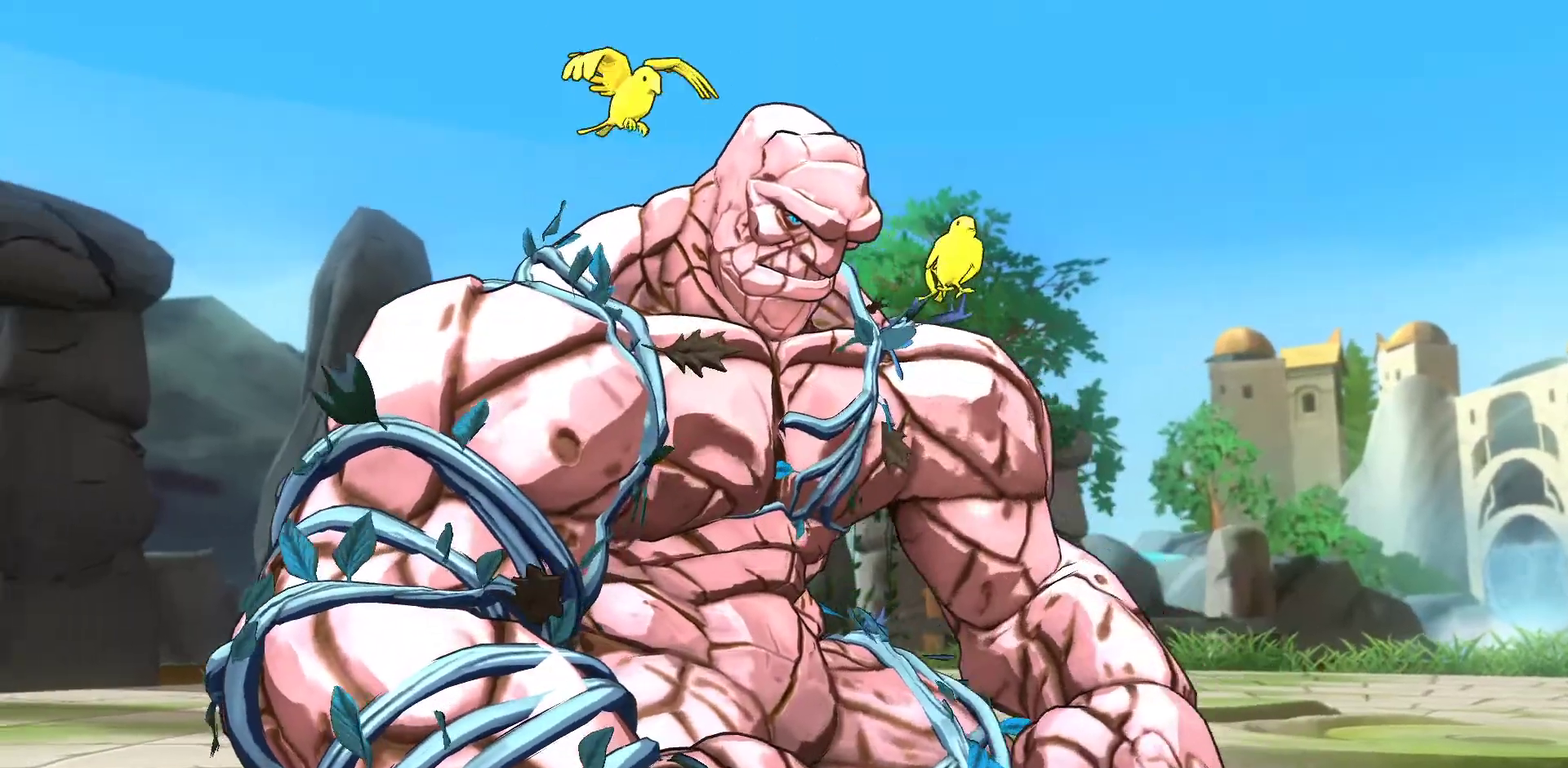
Gameplay with a controller (Nintendo layout); each line is a JSON object with the inputs held at the frame after it (dt_ms = milliseconds from this image to that frame). "events" lists button and stick changes between this image and that frame as [ms after this image, input, new state], when the widget could be followed in between. Not read: DPAD_LEFT DPAD_RIGHT L3 R3.
{"dt_ms": 700, "buttons": ["B"], "events": [[383, "B", "down"], [433, "B", "up"], [517, "B", "down"], [617, "B", "up"], [700, "B", "down"]]}
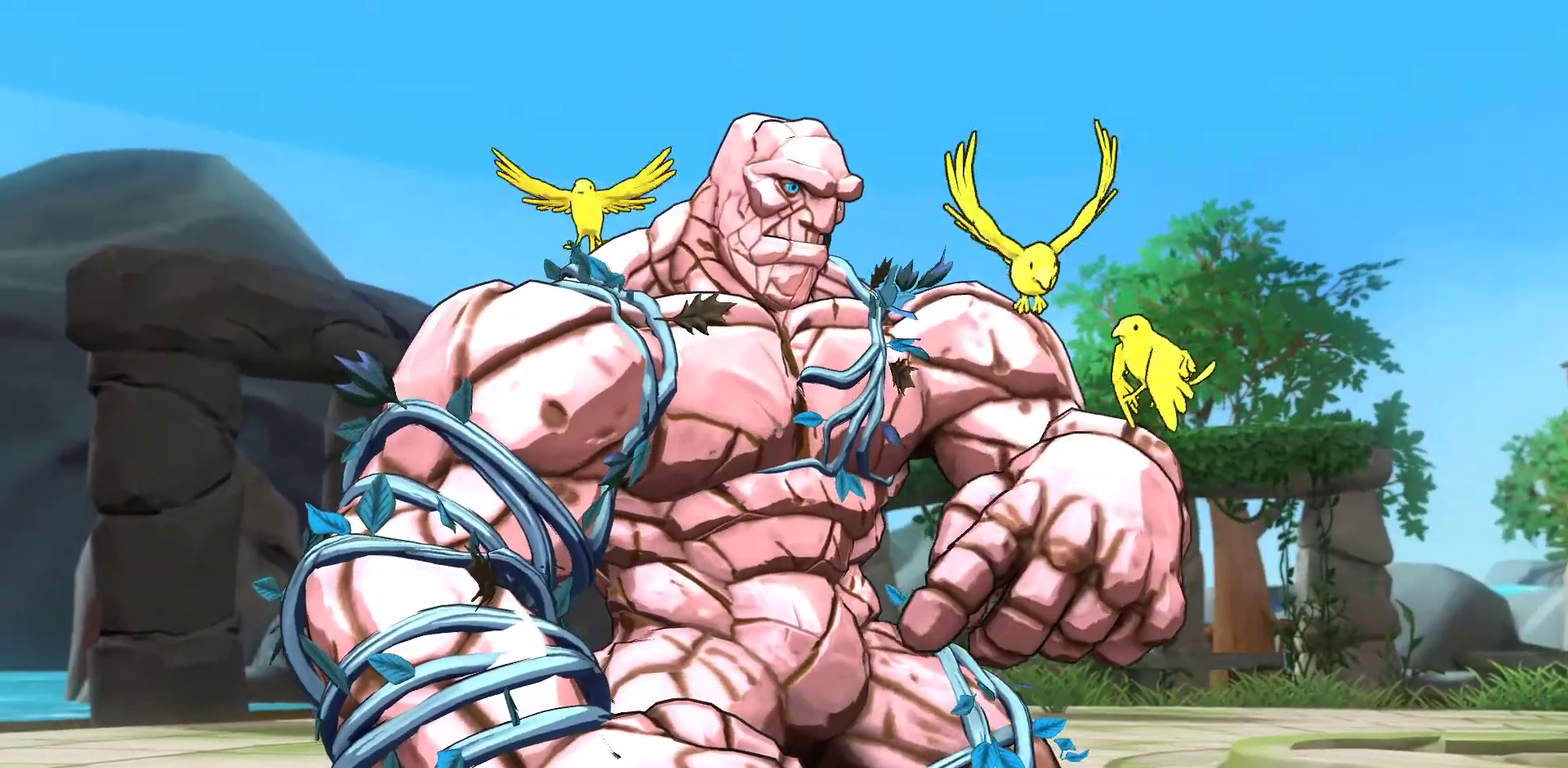
{"dt_ms": 300, "buttons": [], "events": [[67, "B", "up"], [183, "B", "down"], [250, "B", "up"]]}
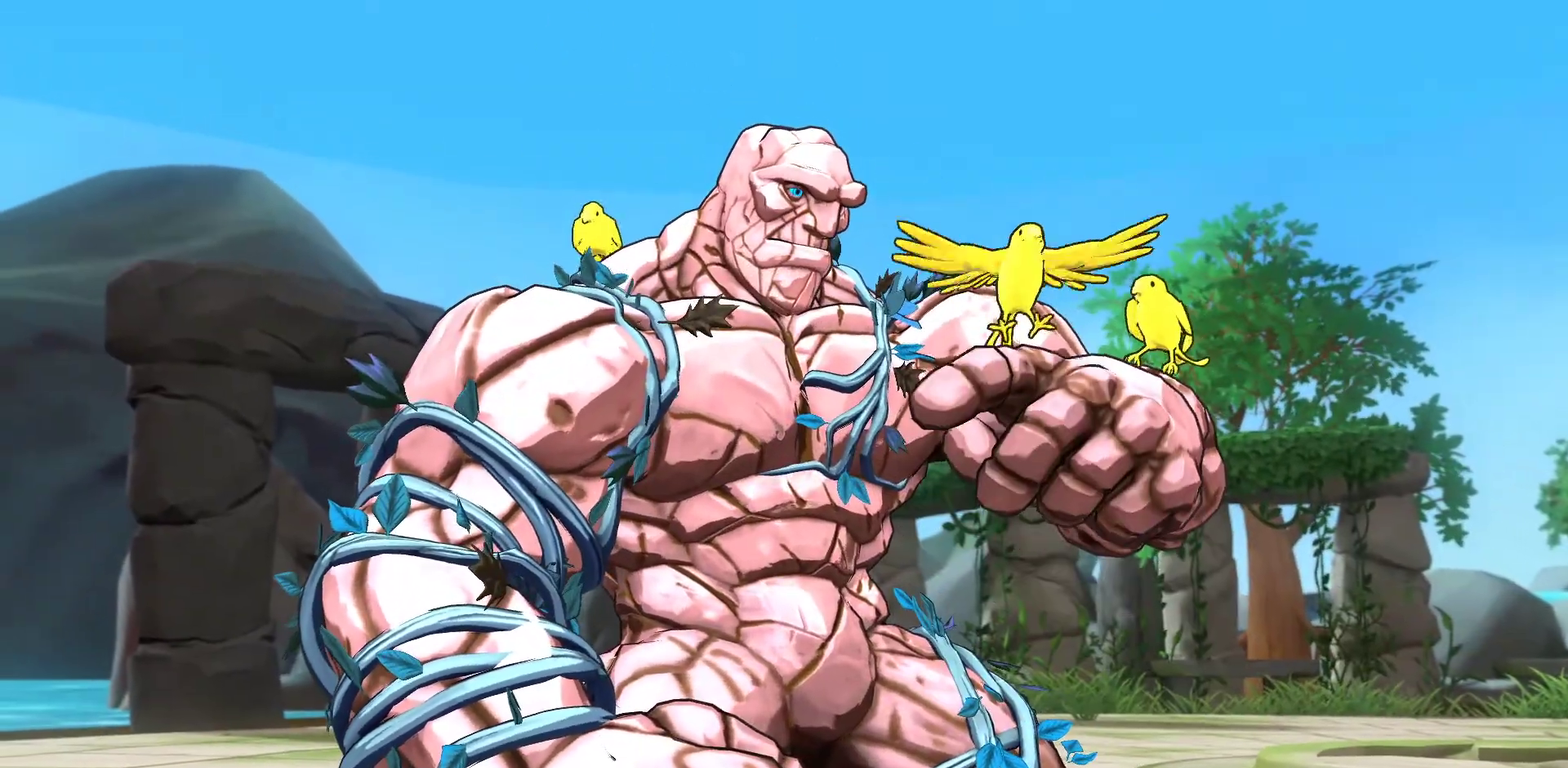
{"dt_ms": 500, "buttons": [], "events": []}
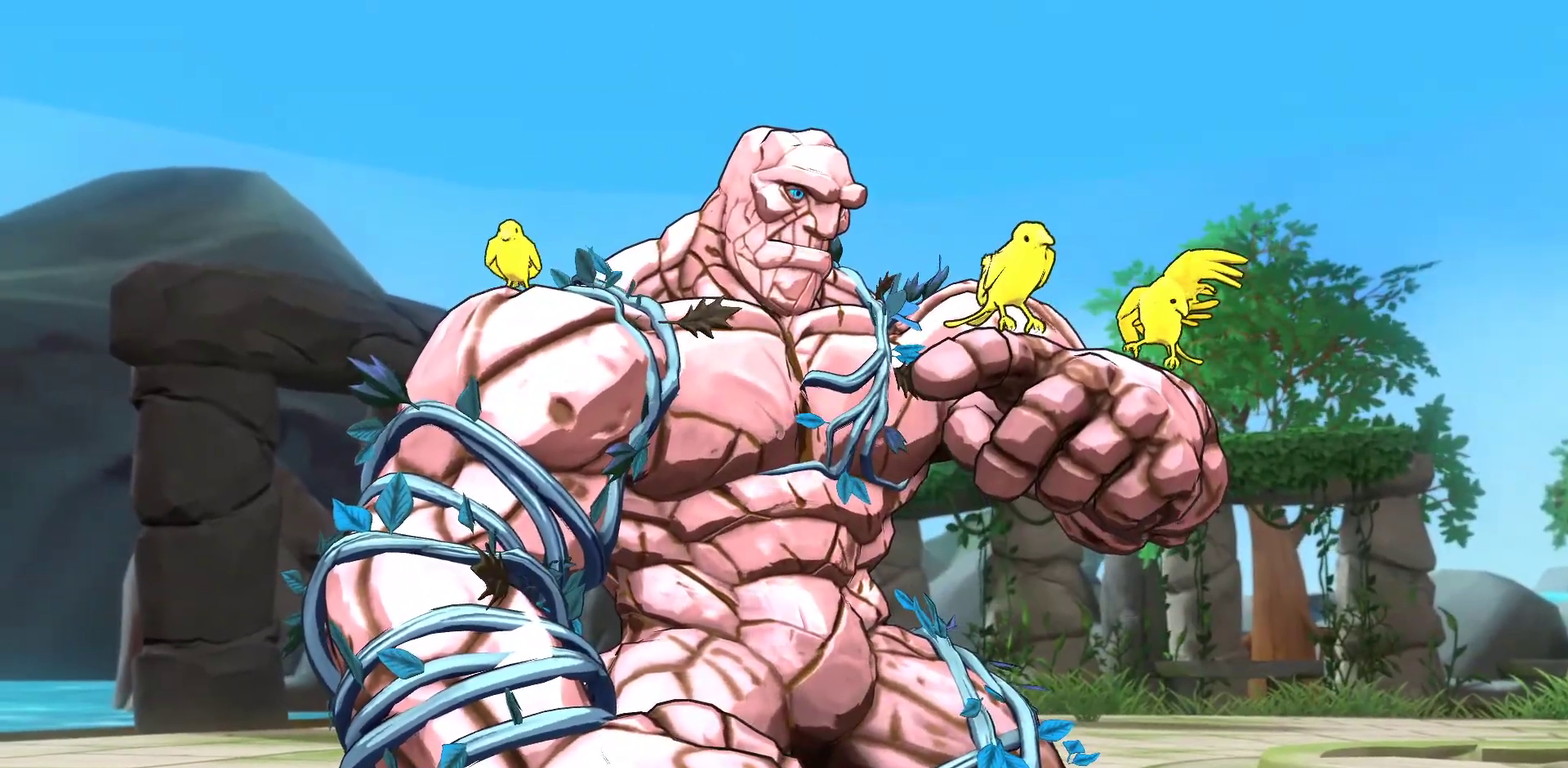
{"dt_ms": 600, "buttons": [], "events": [[350, "B", "down"], [400, "B", "up"], [500, "B", "down"], [583, "B", "up"]]}
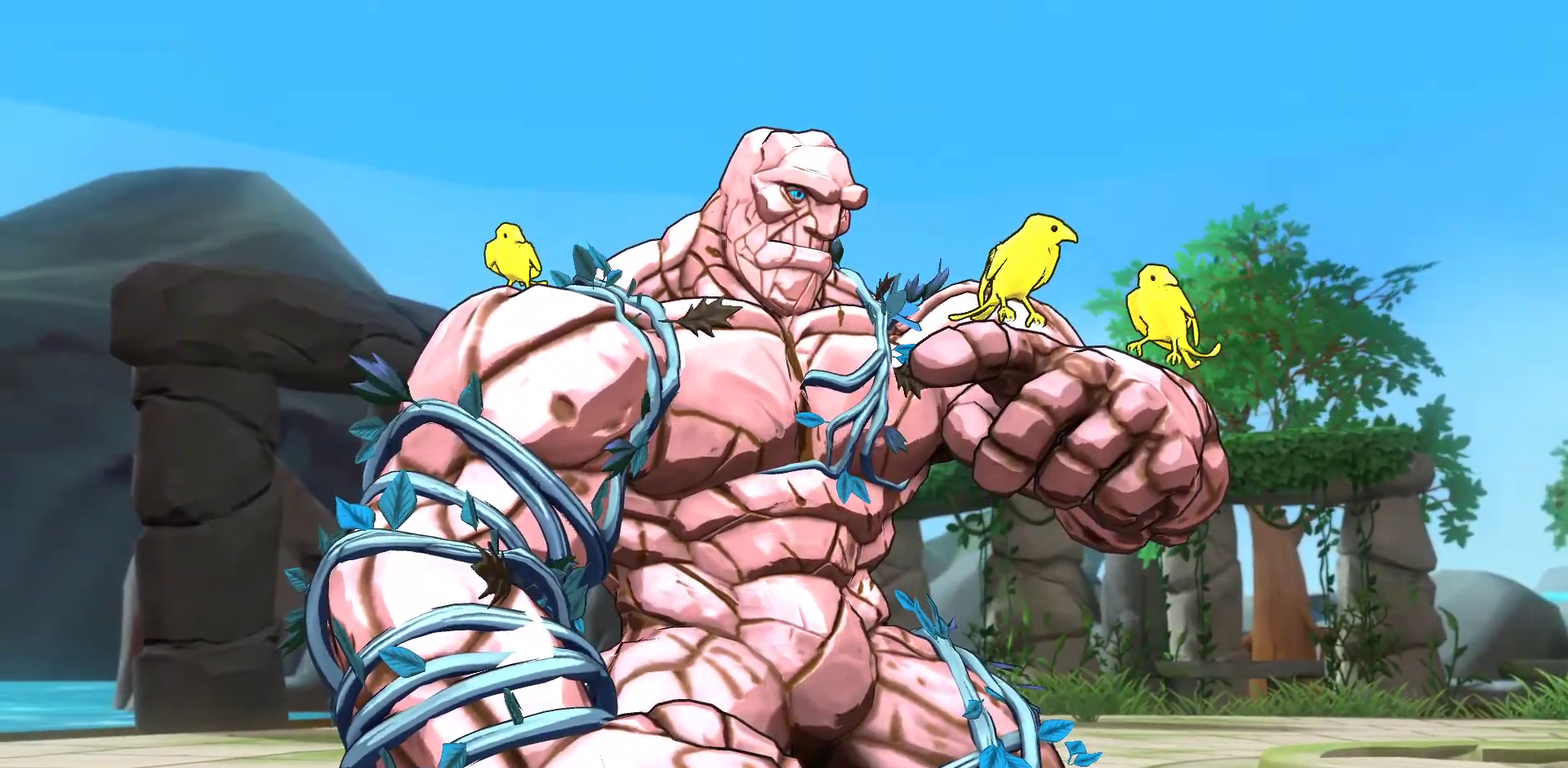
{"dt_ms": 400, "buttons": ["B"], "events": [[400, "B", "down"]]}
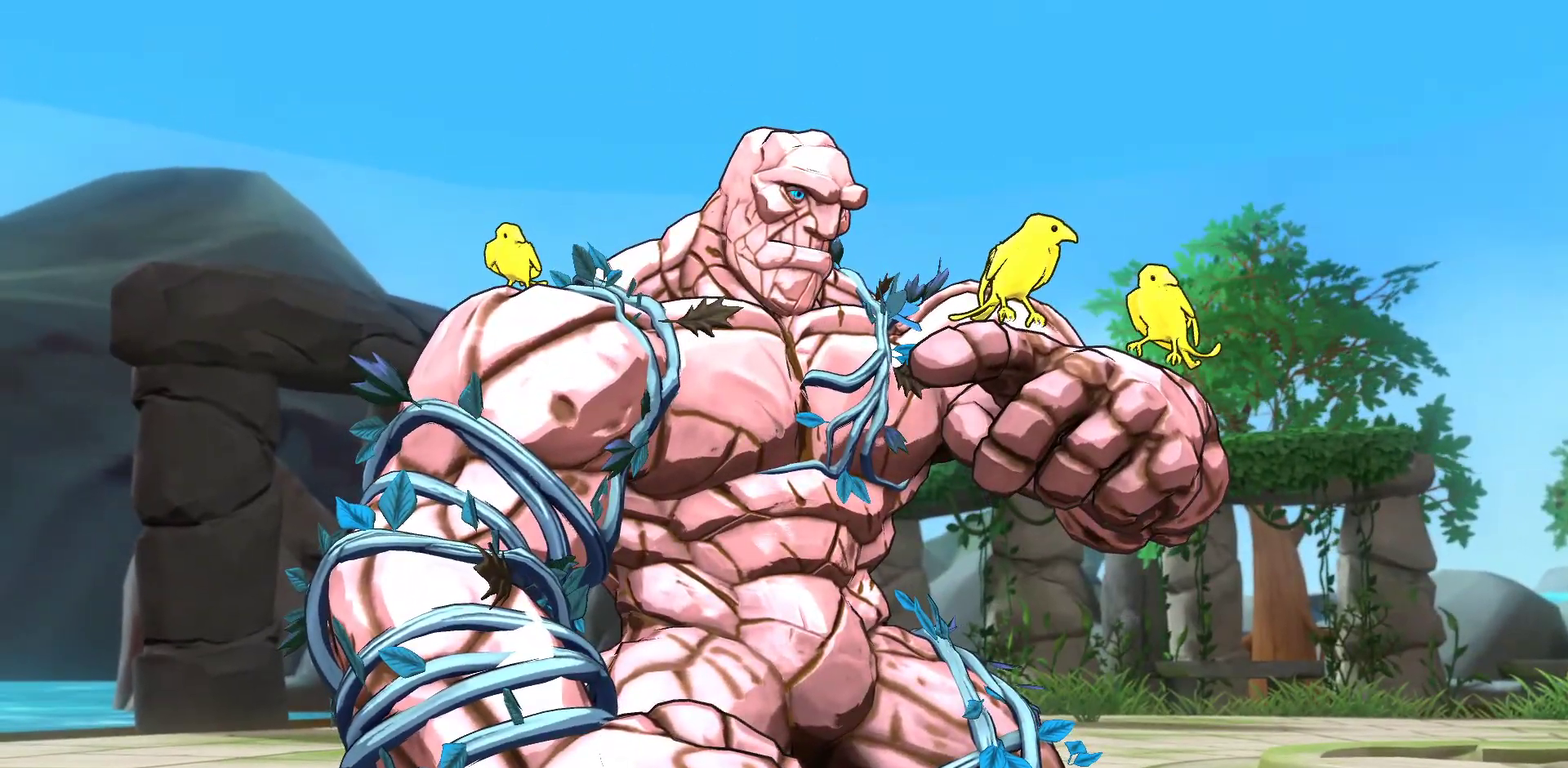
{"dt_ms": 500, "buttons": [], "events": [[83, "B", "up"], [217, "B", "down"], [267, "B", "up"], [367, "B", "down"], [433, "B", "up"]]}
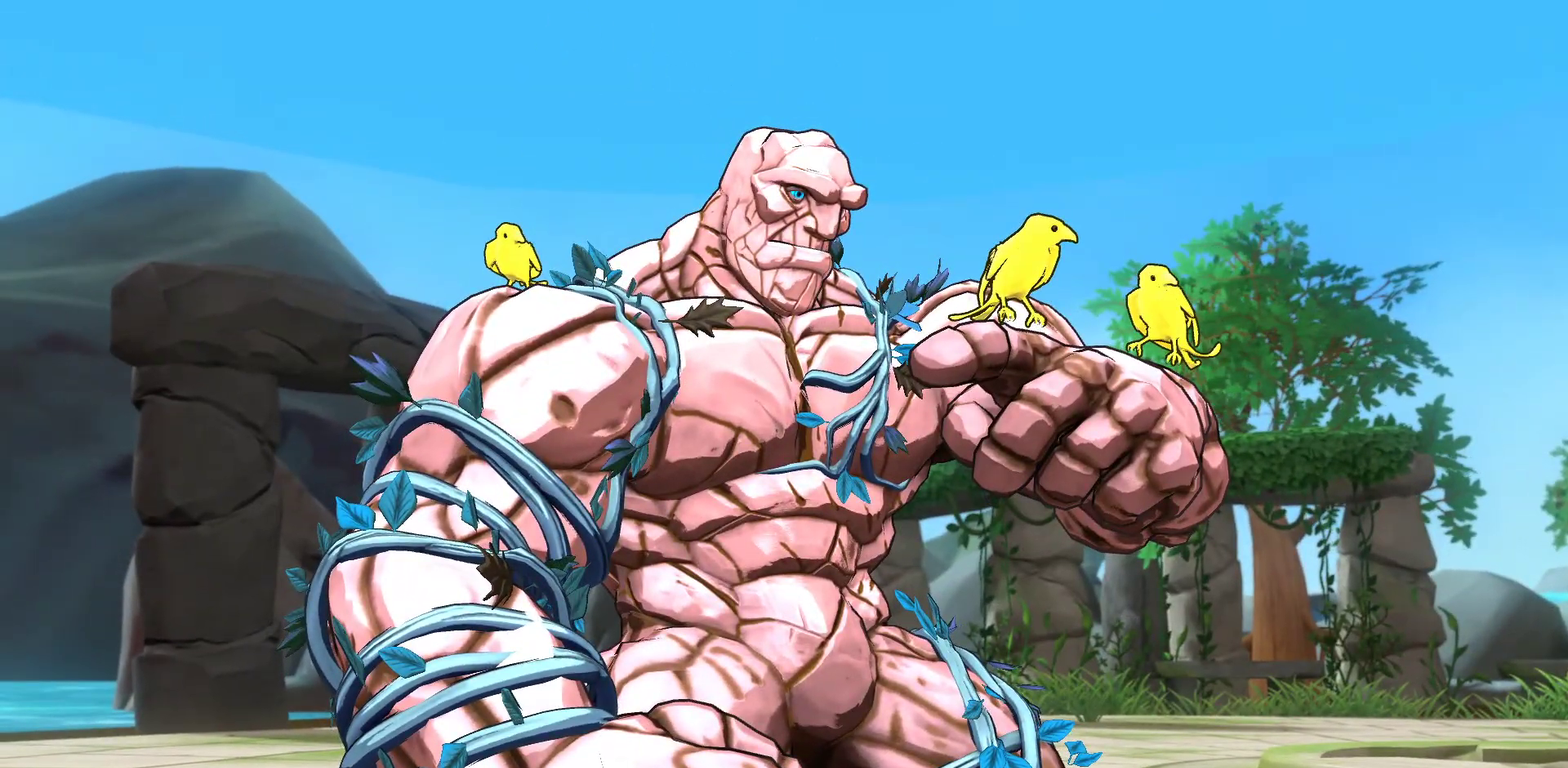
{"dt_ms": 600, "buttons": [], "events": [[33, "B", "down"], [100, "B", "up"], [217, "B", "down"], [300, "B", "up"]]}
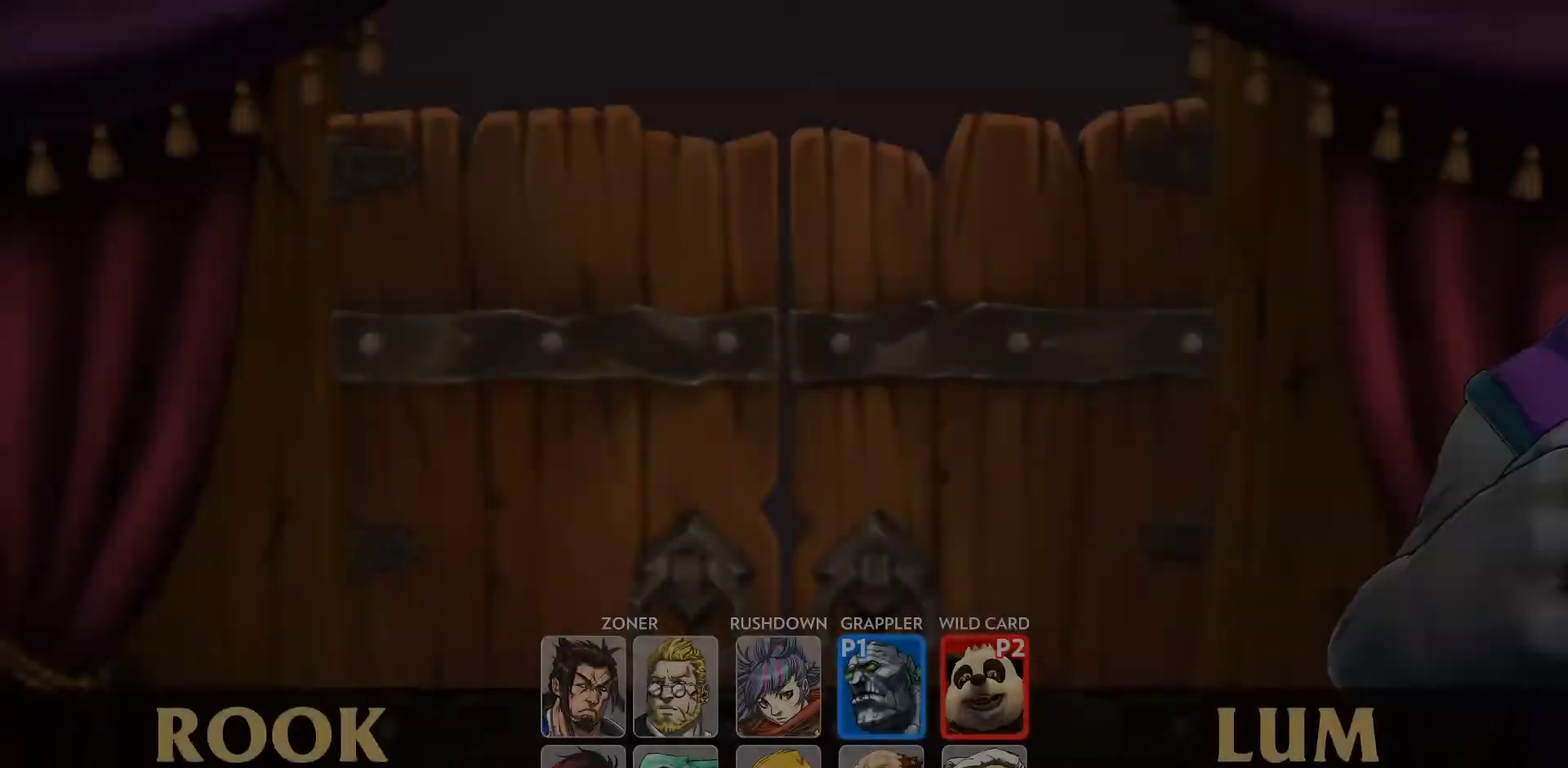
{"dt_ms": 400, "buttons": ["B"], "events": [[383, "B", "down"]]}
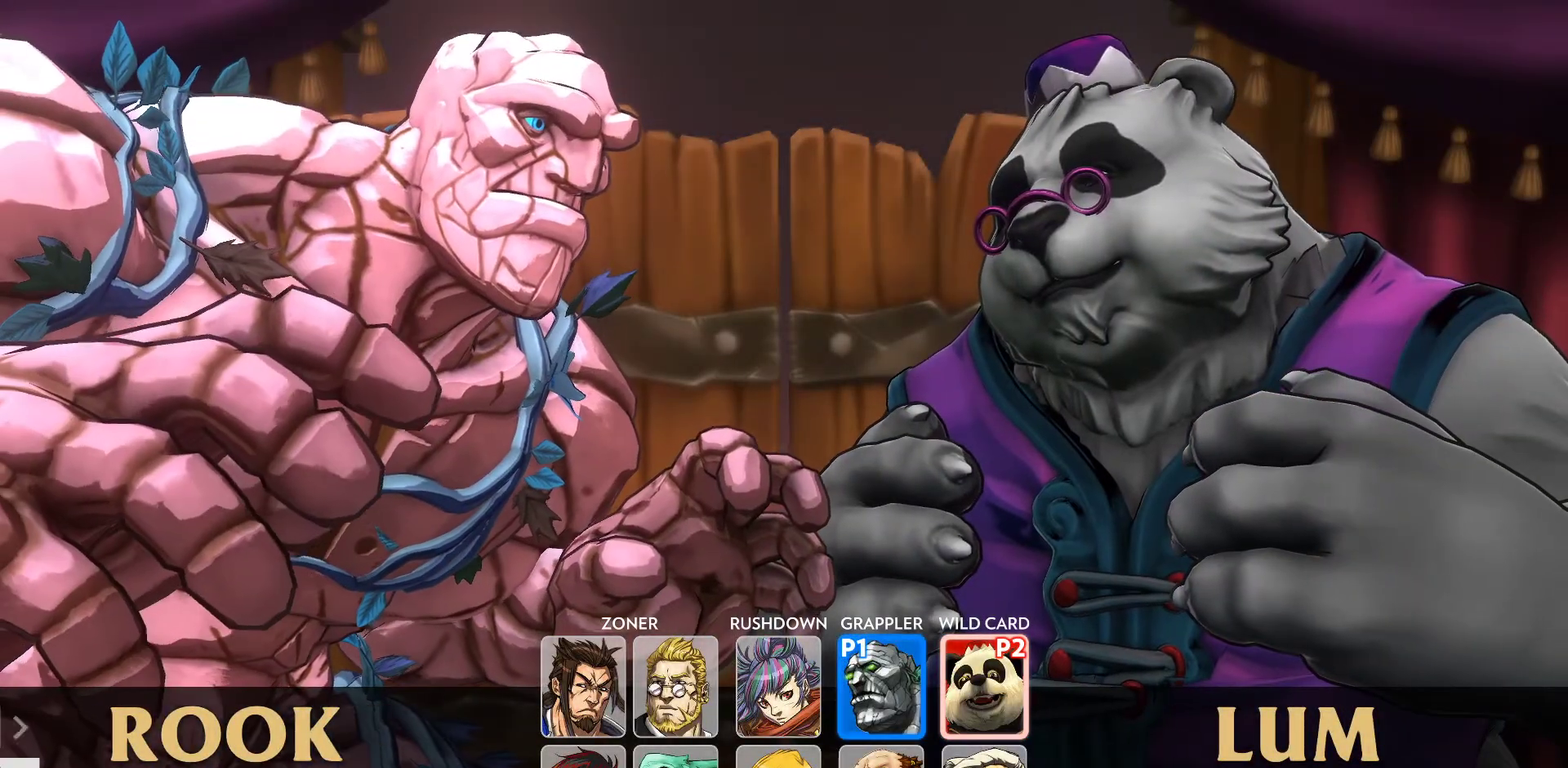
{"dt_ms": 400, "buttons": ["B"], "events": [[67, "B", "up"], [117, "B", "down"], [183, "B", "up"], [250, "B", "down"], [333, "B", "up"], [383, "B", "down"]]}
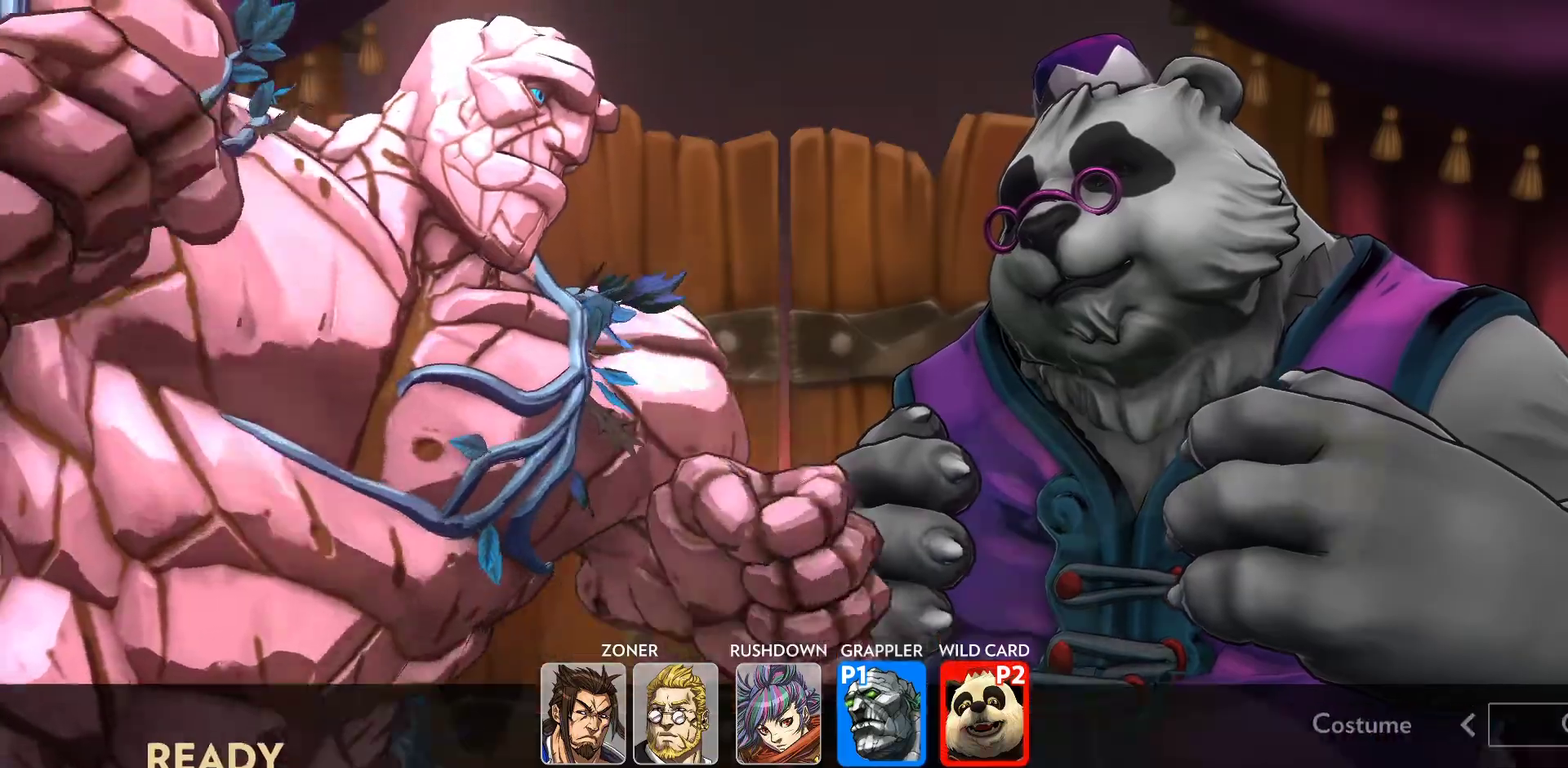
{"dt_ms": 800, "buttons": [], "events": [[33, "B", "up"], [483, "B", "down"], [567, "B", "up"], [667, "B", "down"], [733, "B", "up"]]}
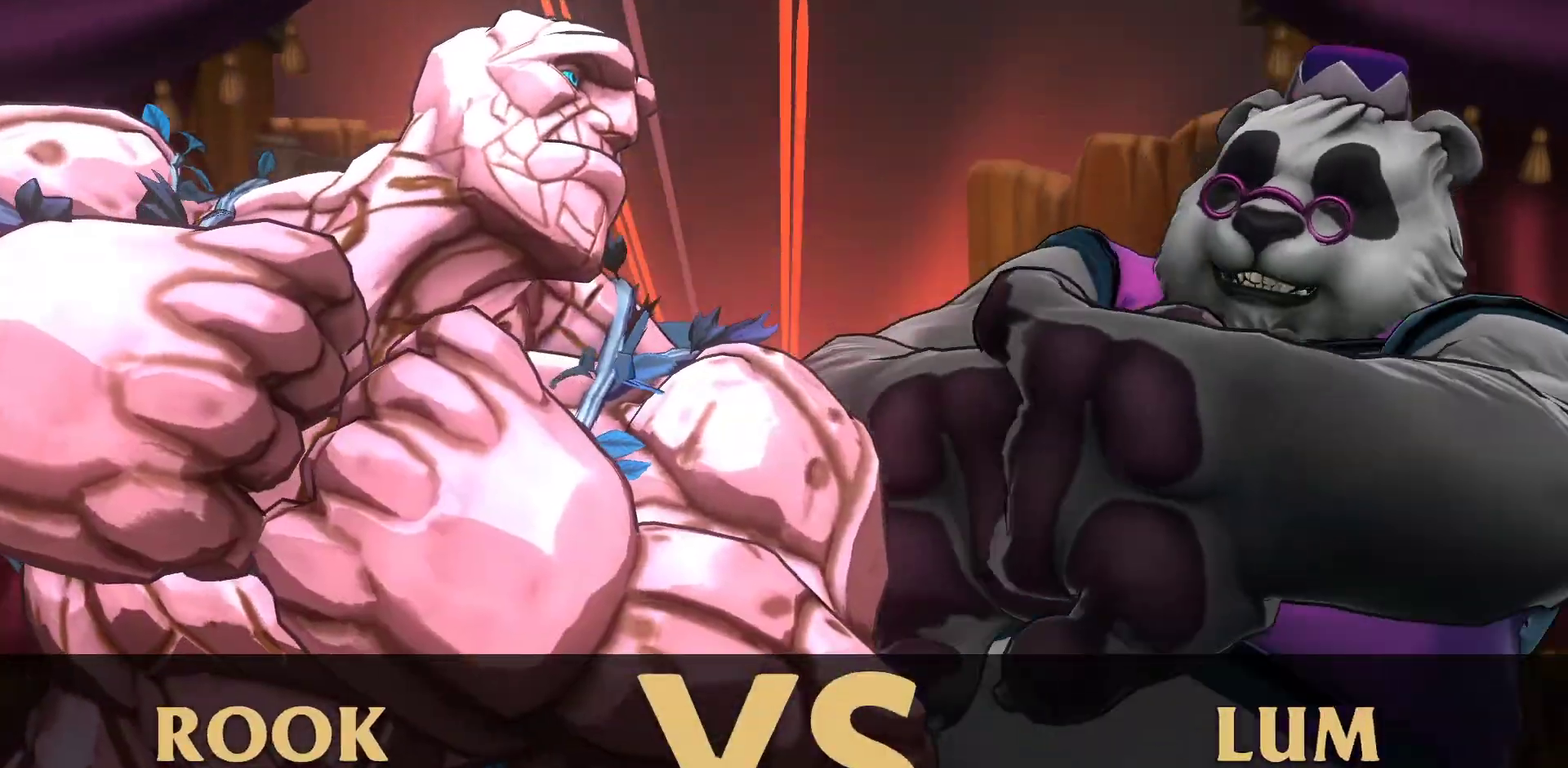
{"dt_ms": 300, "buttons": ["B"], "events": [[67, "B", "down"], [167, "B", "up"], [267, "B", "down"]]}
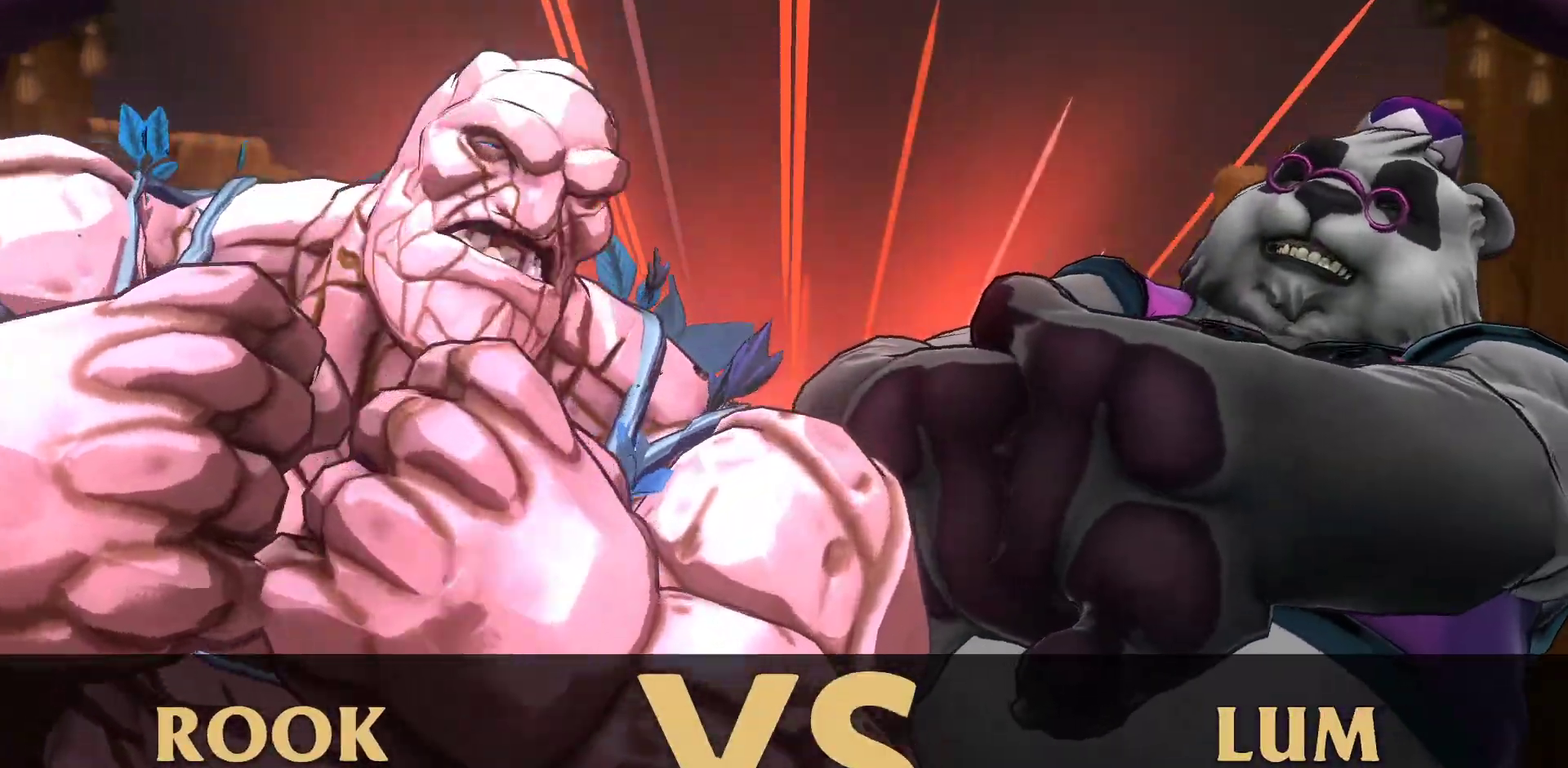
{"dt_ms": 400, "buttons": ["Y"], "events": [[67, "B", "up"], [333, "Y", "down"]]}
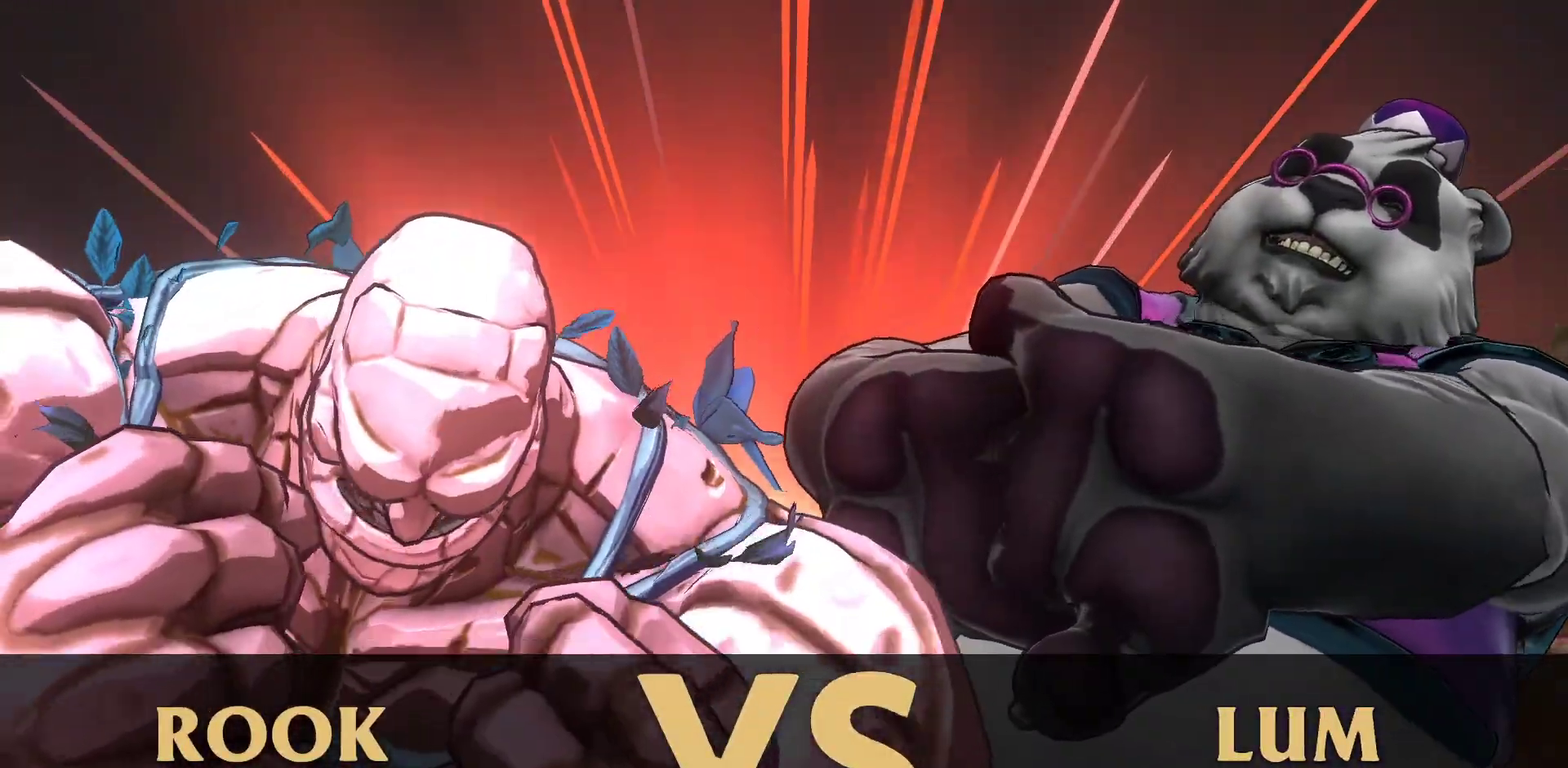
{"dt_ms": 800, "buttons": [], "events": [[17, "Y", "up"], [117, "B", "down"], [233, "B", "up"], [350, "X", "down"], [467, "X", "up"], [667, "A", "down"], [783, "A", "up"]]}
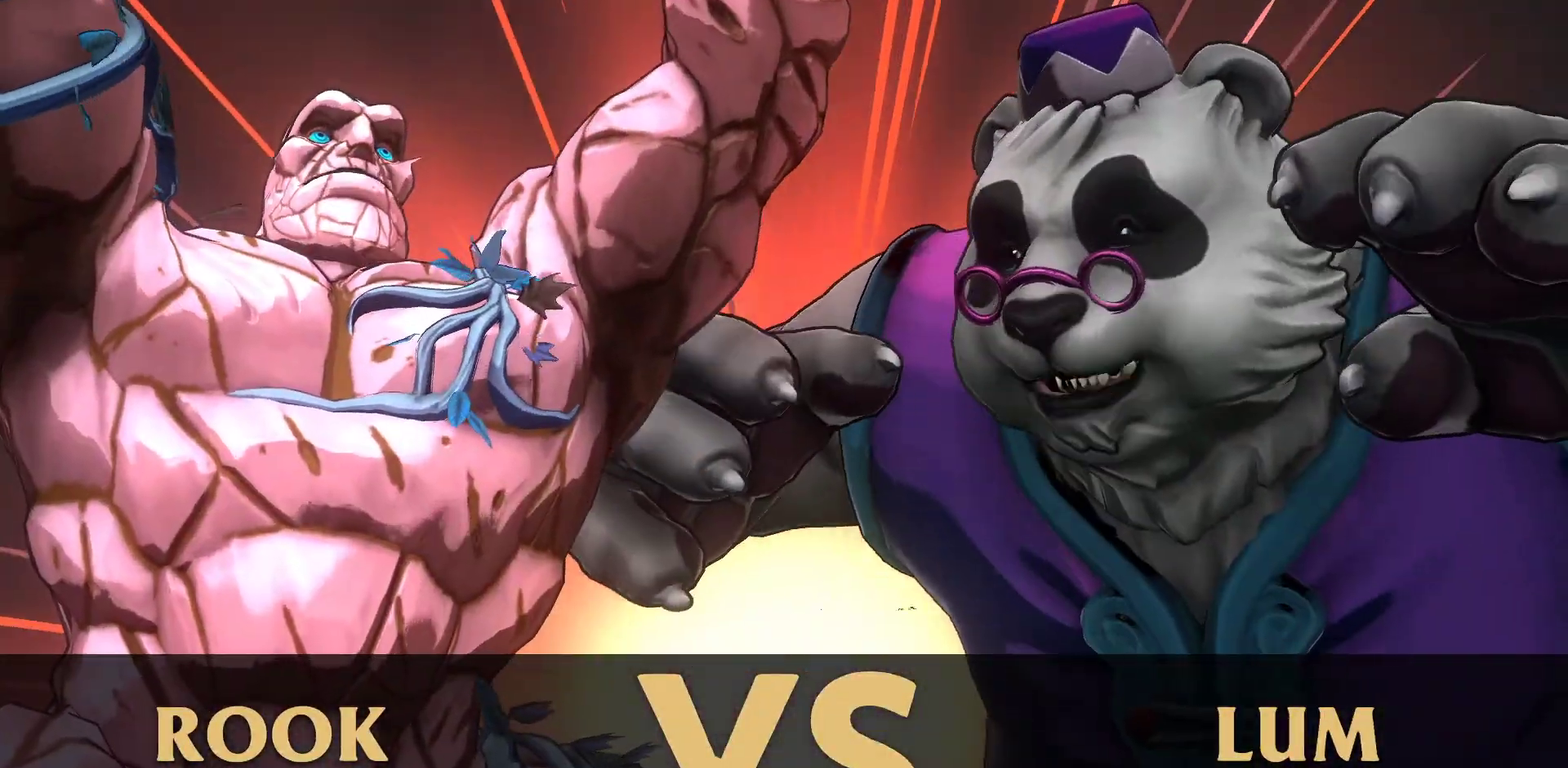
{"dt_ms": 300, "buttons": ["Y"], "events": [[267, "Y", "down"]]}
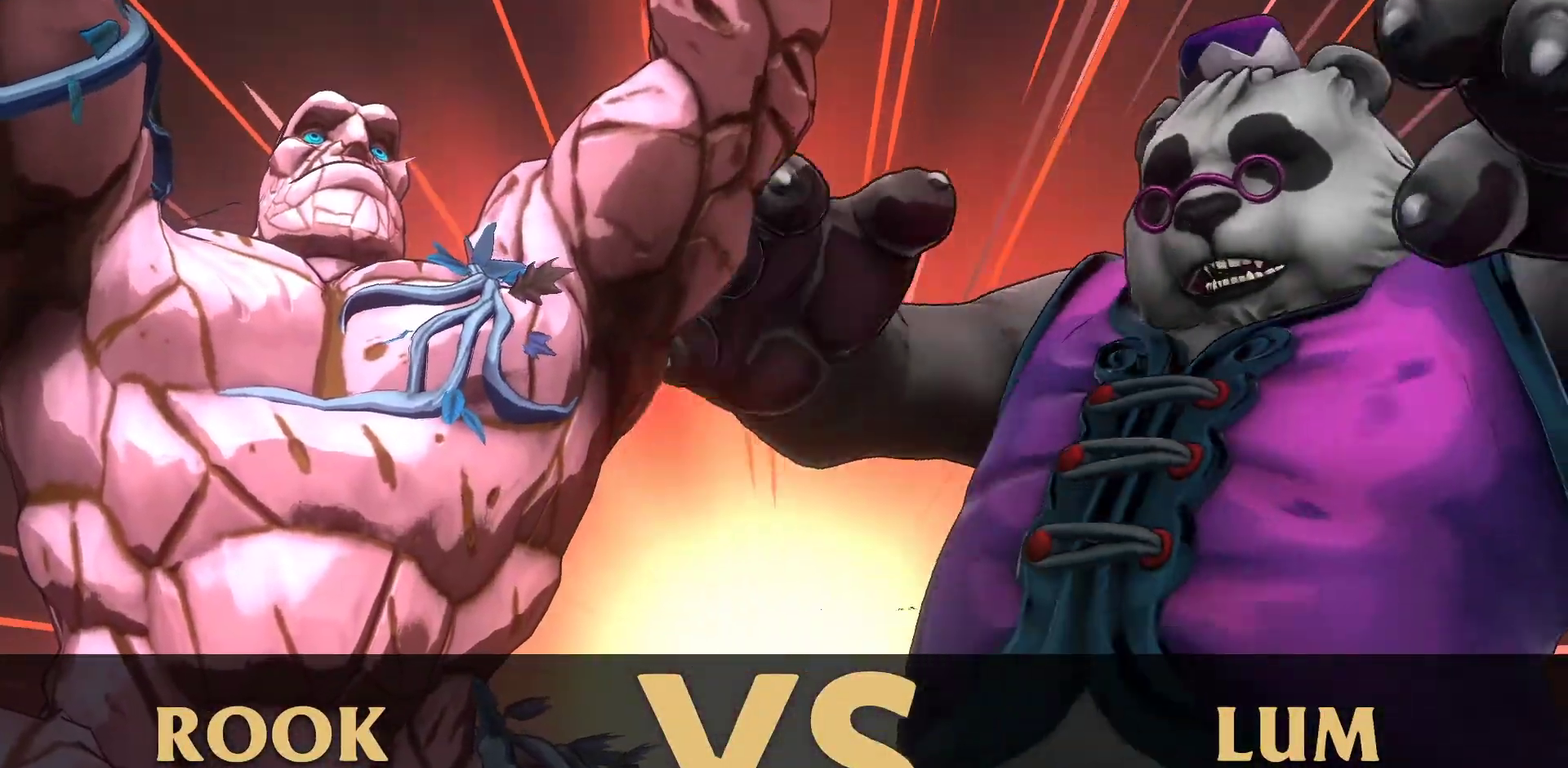
{"dt_ms": 500, "buttons": ["B"], "events": [[100, "Y", "up"], [383, "B", "down"]]}
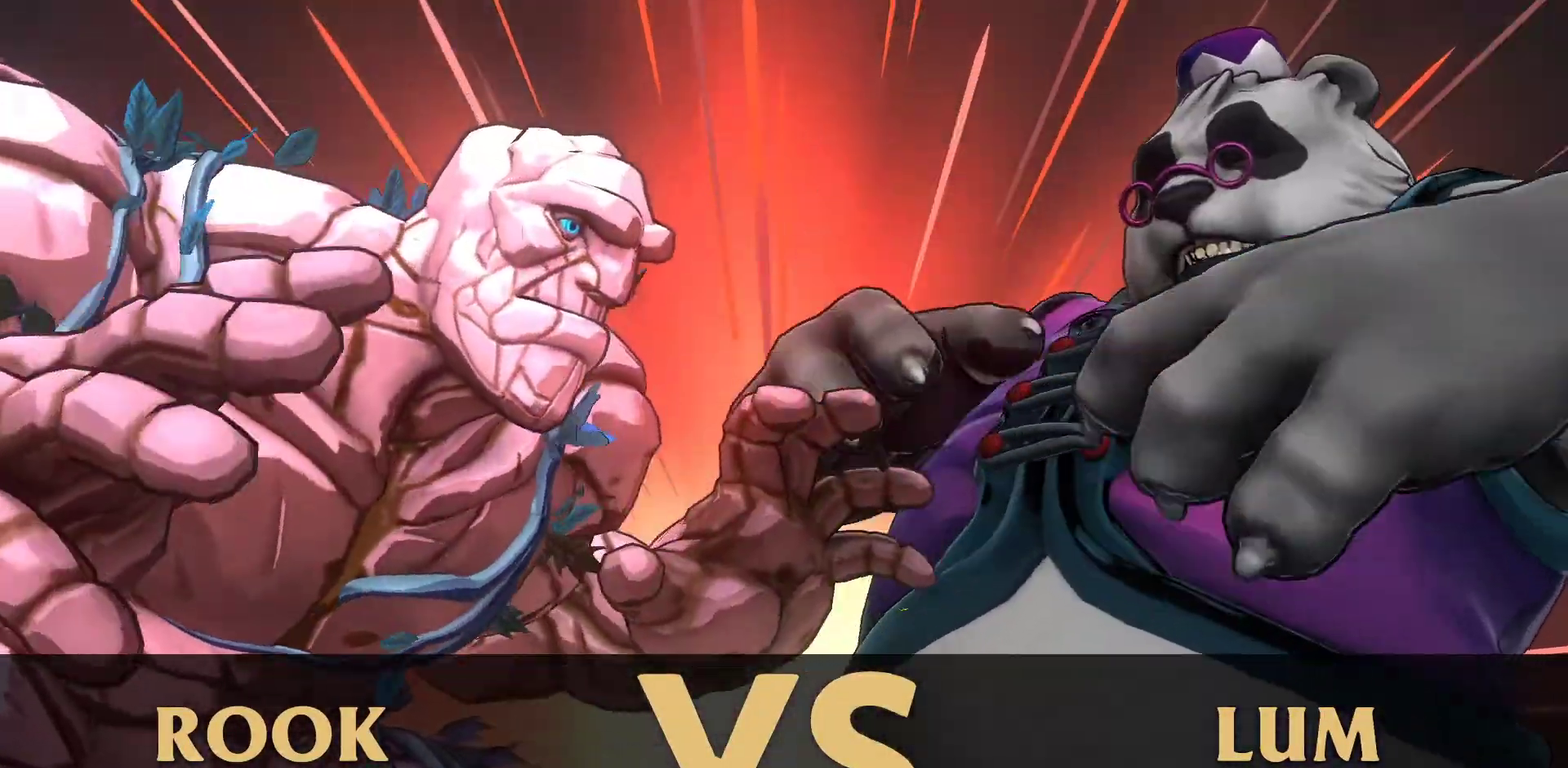
{"dt_ms": 500, "buttons": [], "events": [[17, "B", "up"], [317, "X", "down"], [433, "X", "up"]]}
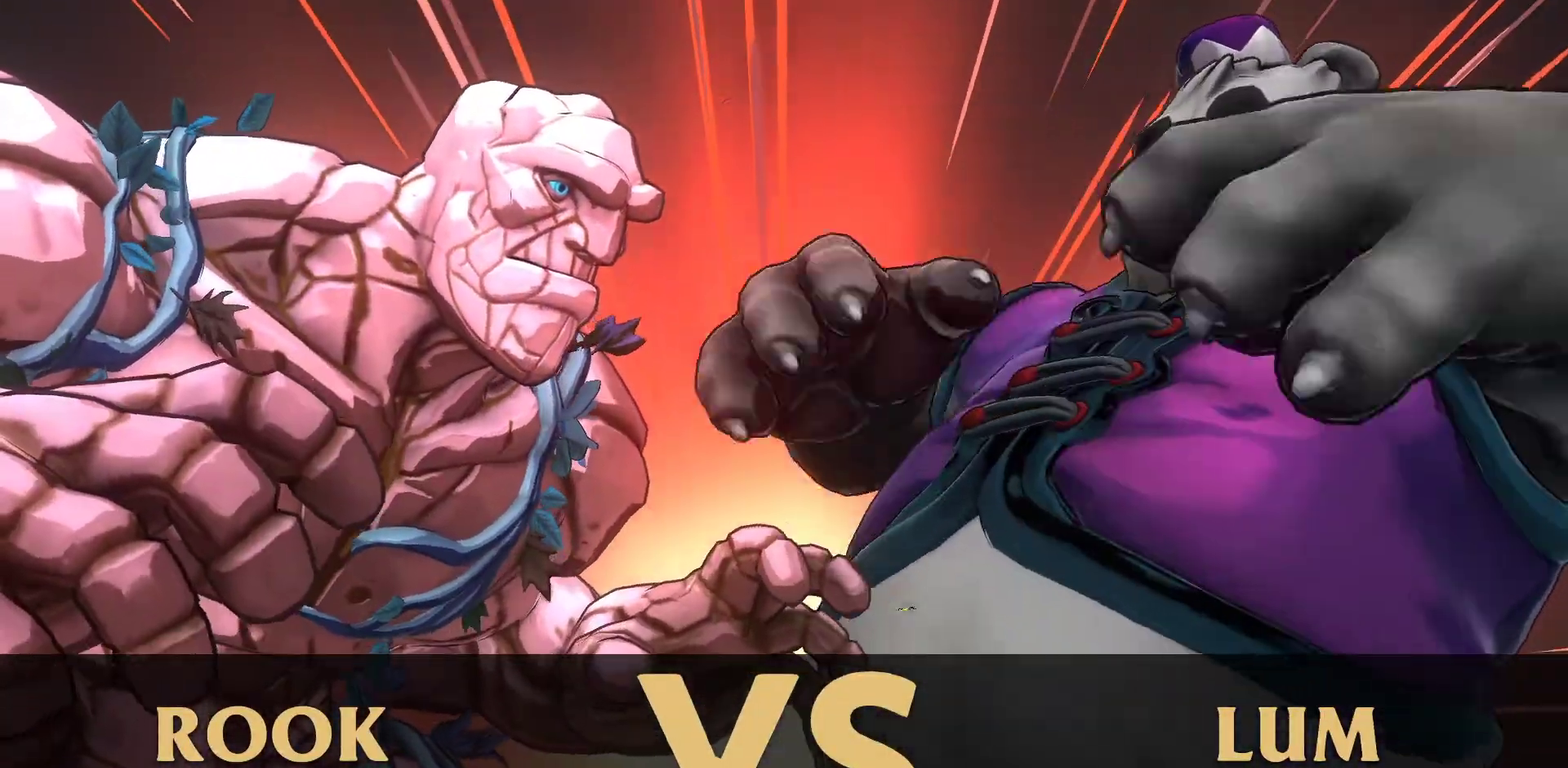
{"dt_ms": 300, "buttons": [], "events": [[100, "A", "down"], [200, "A", "up"]]}
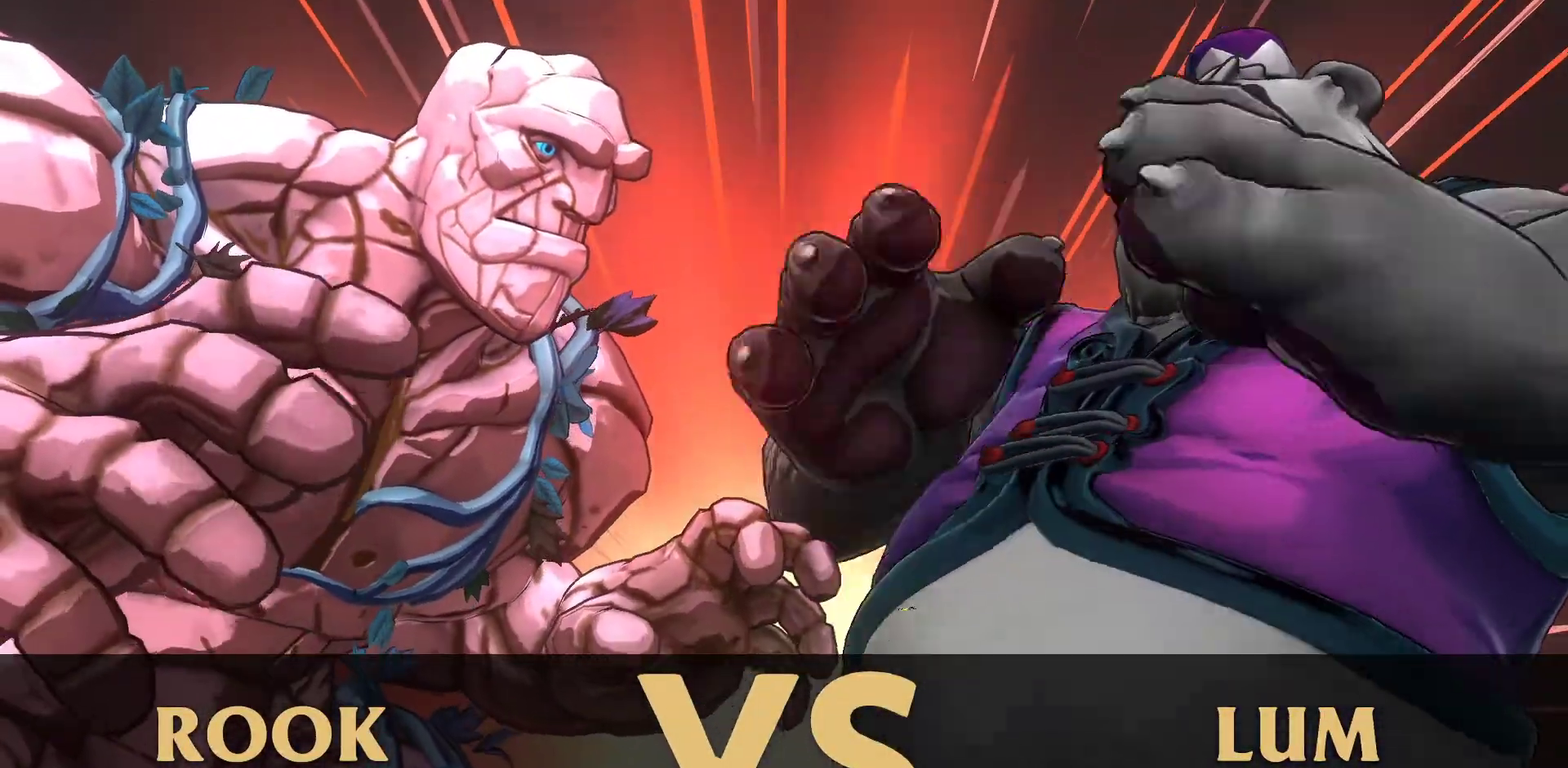
{"dt_ms": 800, "buttons": ["X"], "events": [[150, "Y", "down"], [300, "Y", "up"], [483, "B", "down"], [567, "B", "up"], [750, "X", "down"]]}
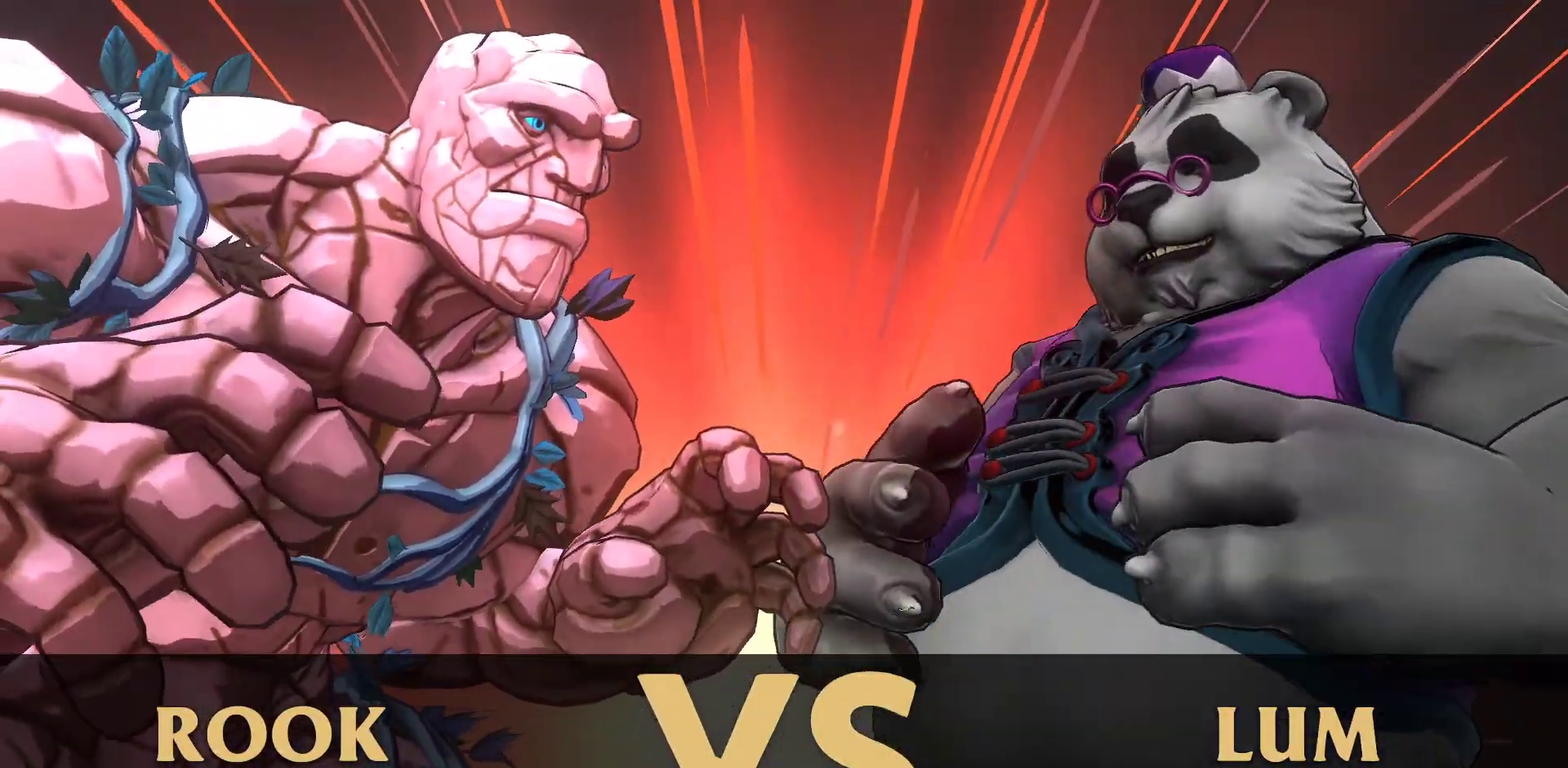
{"dt_ms": 400, "buttons": [], "events": [[67, "X", "up"], [250, "A", "down"], [333, "A", "up"]]}
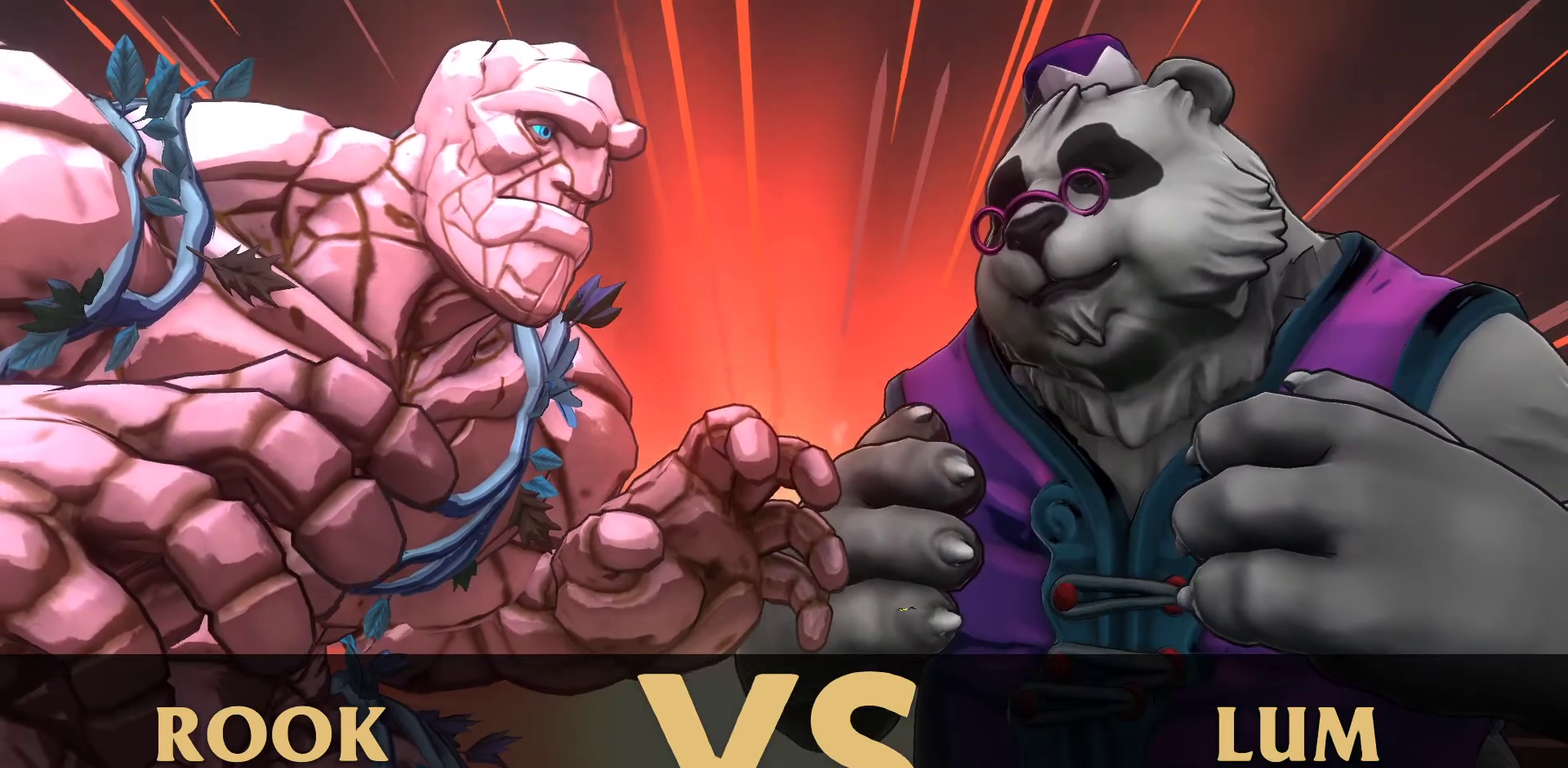
{"dt_ms": 500, "buttons": ["B"], "events": [[117, "Y", "down"], [250, "Y", "up"], [417, "B", "down"]]}
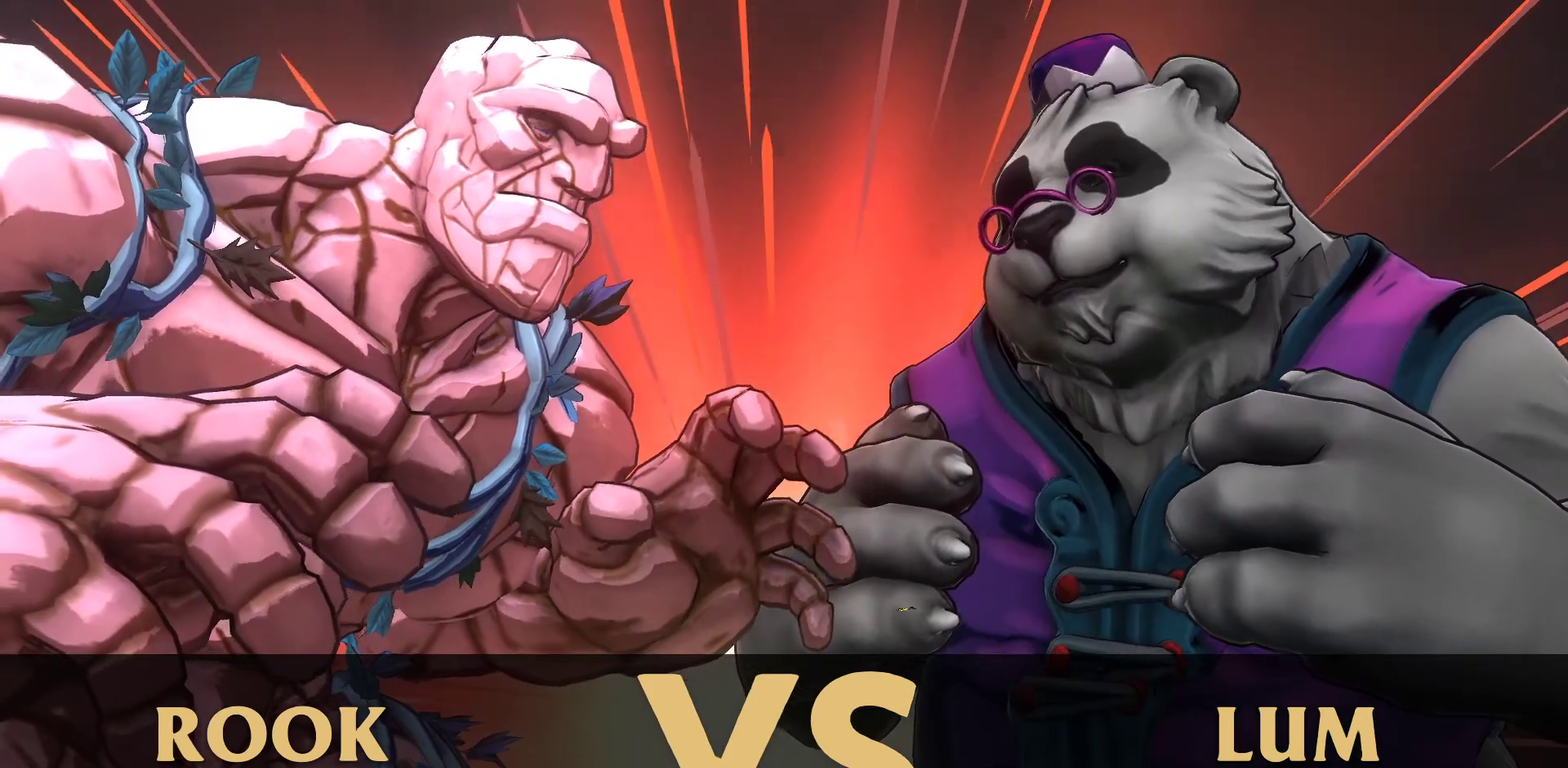
{"dt_ms": 500, "buttons": [], "events": [[17, "B", "up"], [150, "X", "down"], [217, "X", "up"], [367, "A", "down"], [500, "A", "up"]]}